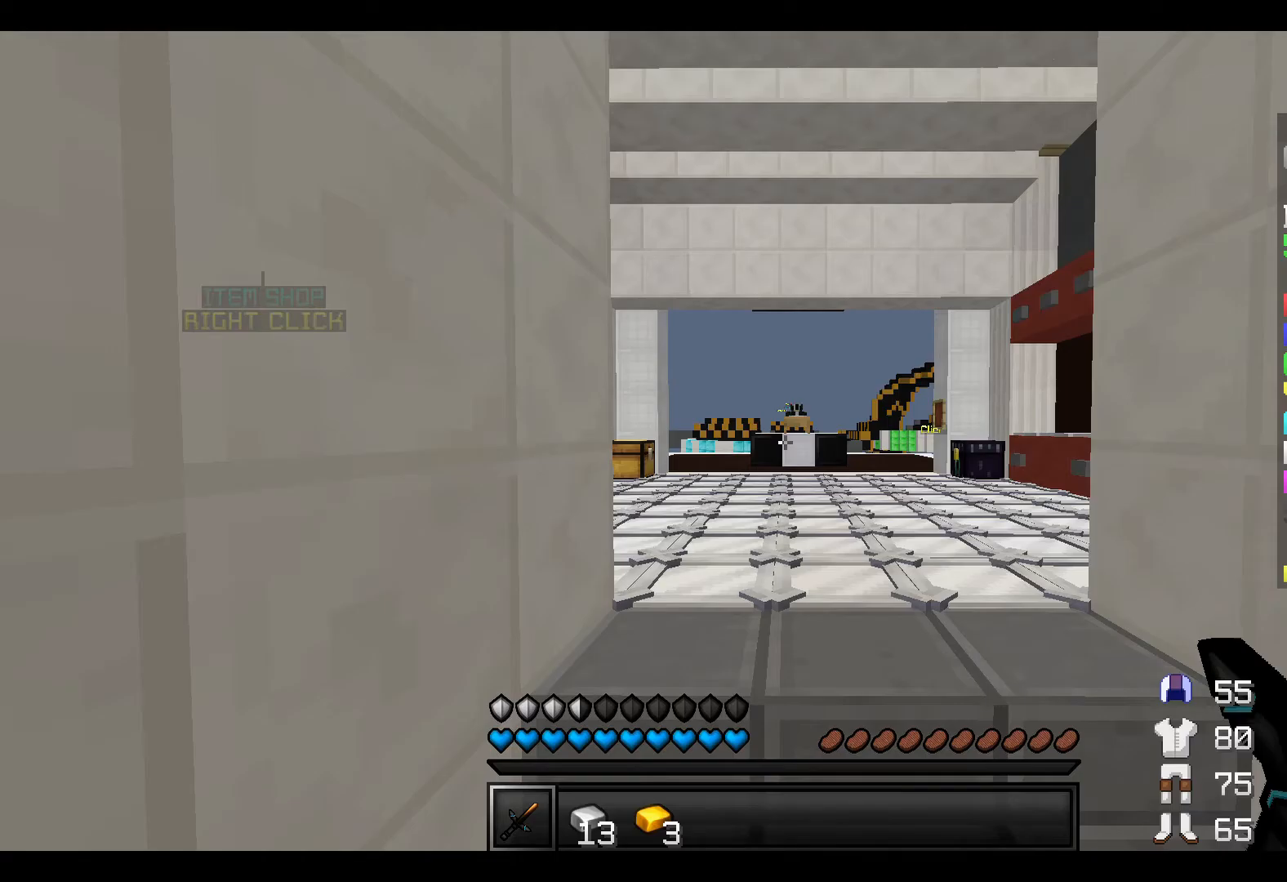
Gameplay with keyboard; each line is a JSON object with the keys held at the frame after it. "events" lists presses ("down") and releases ("up") of "a", "d", "s" and "w" between this image and that frame as [ms after this image, input, new state], when the widget could be followed in between. No other keys are recorded. Mouse input is not recorded.
{"keys": [], "events": []}
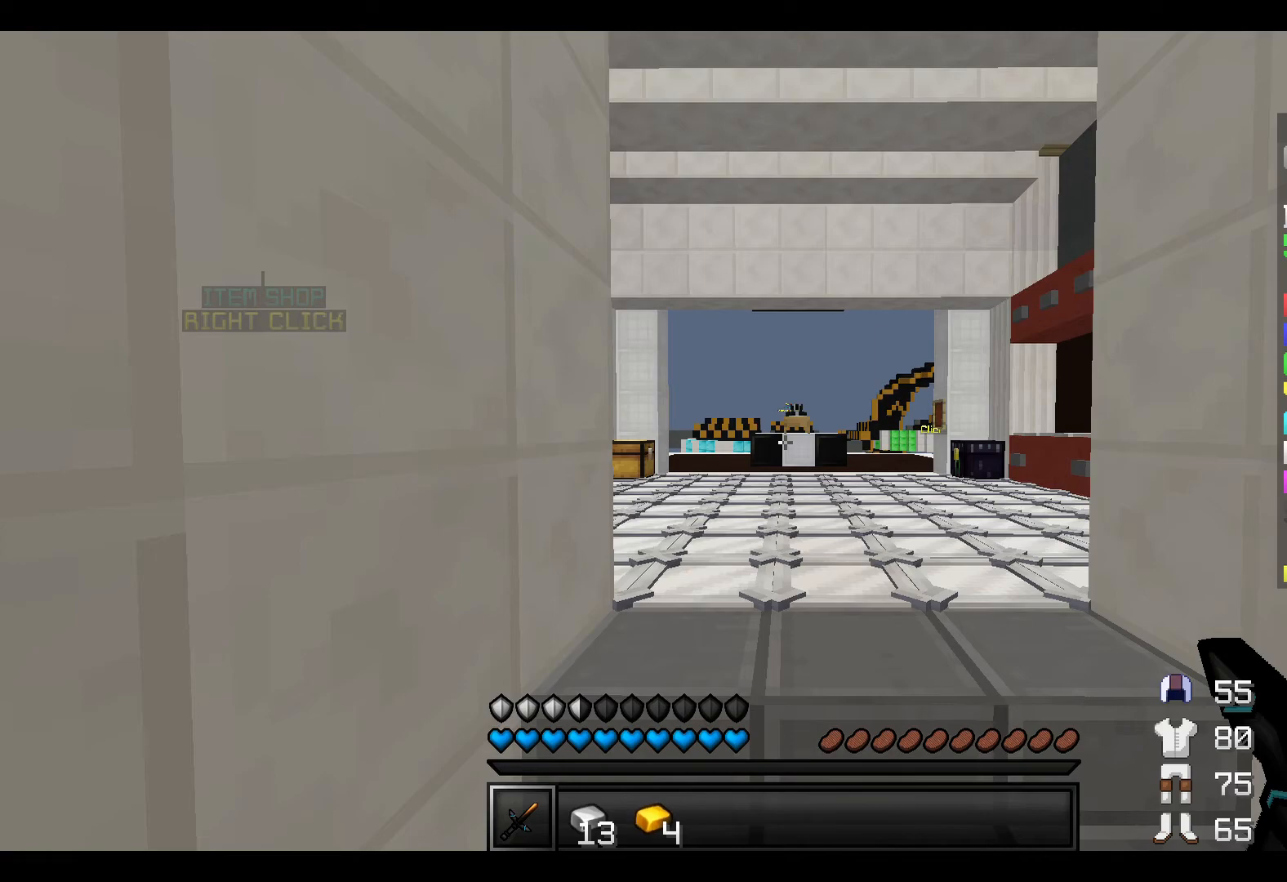
{"keys": [], "events": []}
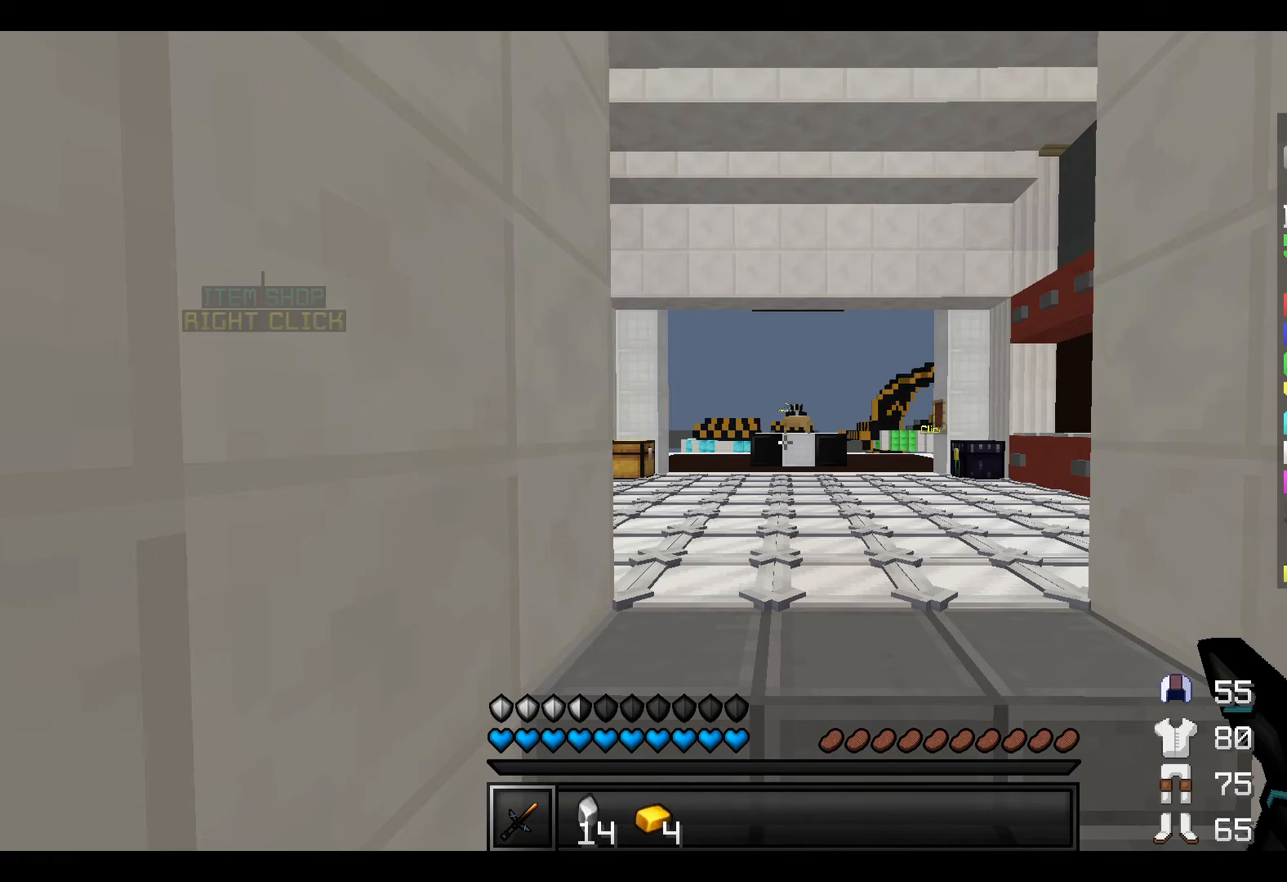
{"keys": [], "events": []}
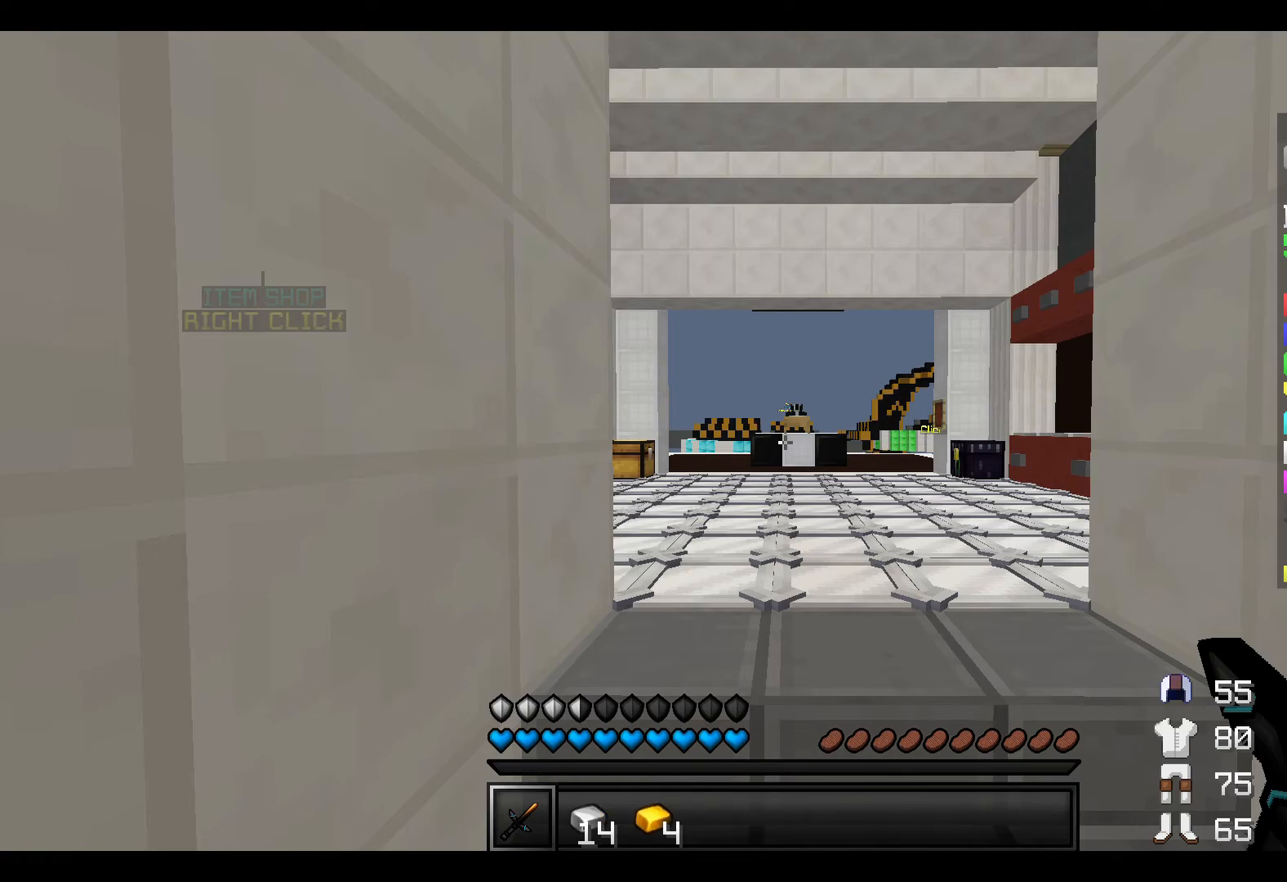
{"keys": [], "events": []}
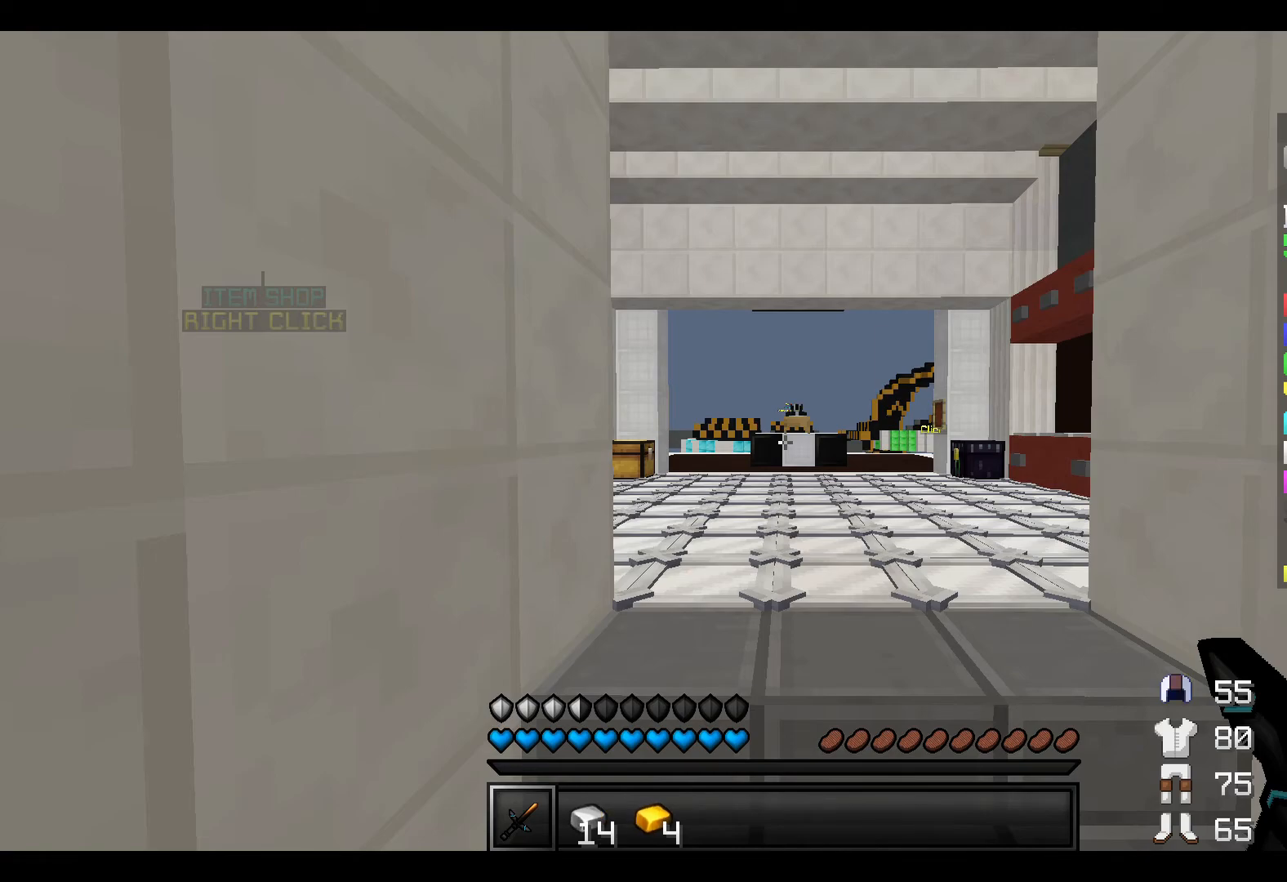
{"keys": [], "events": []}
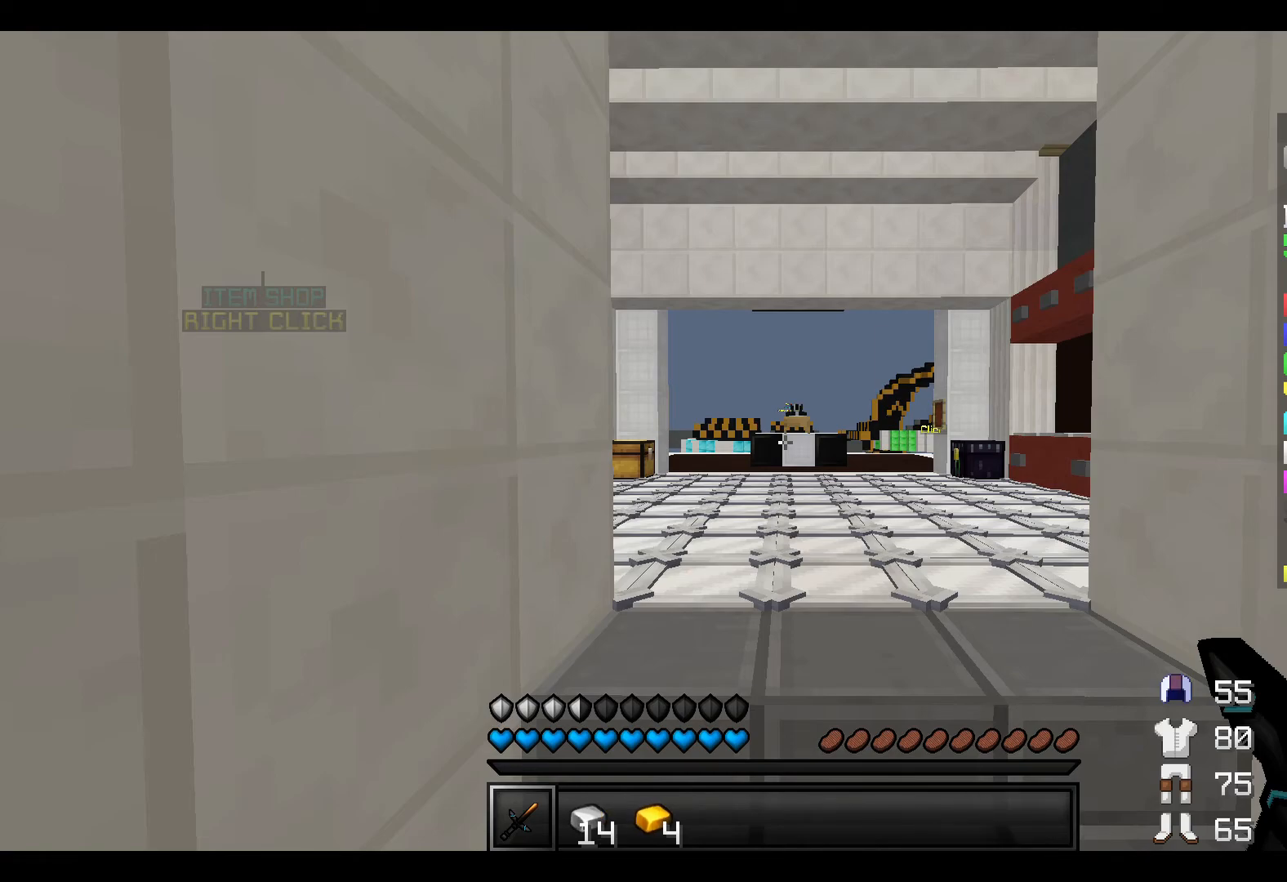
{"keys": [], "events": []}
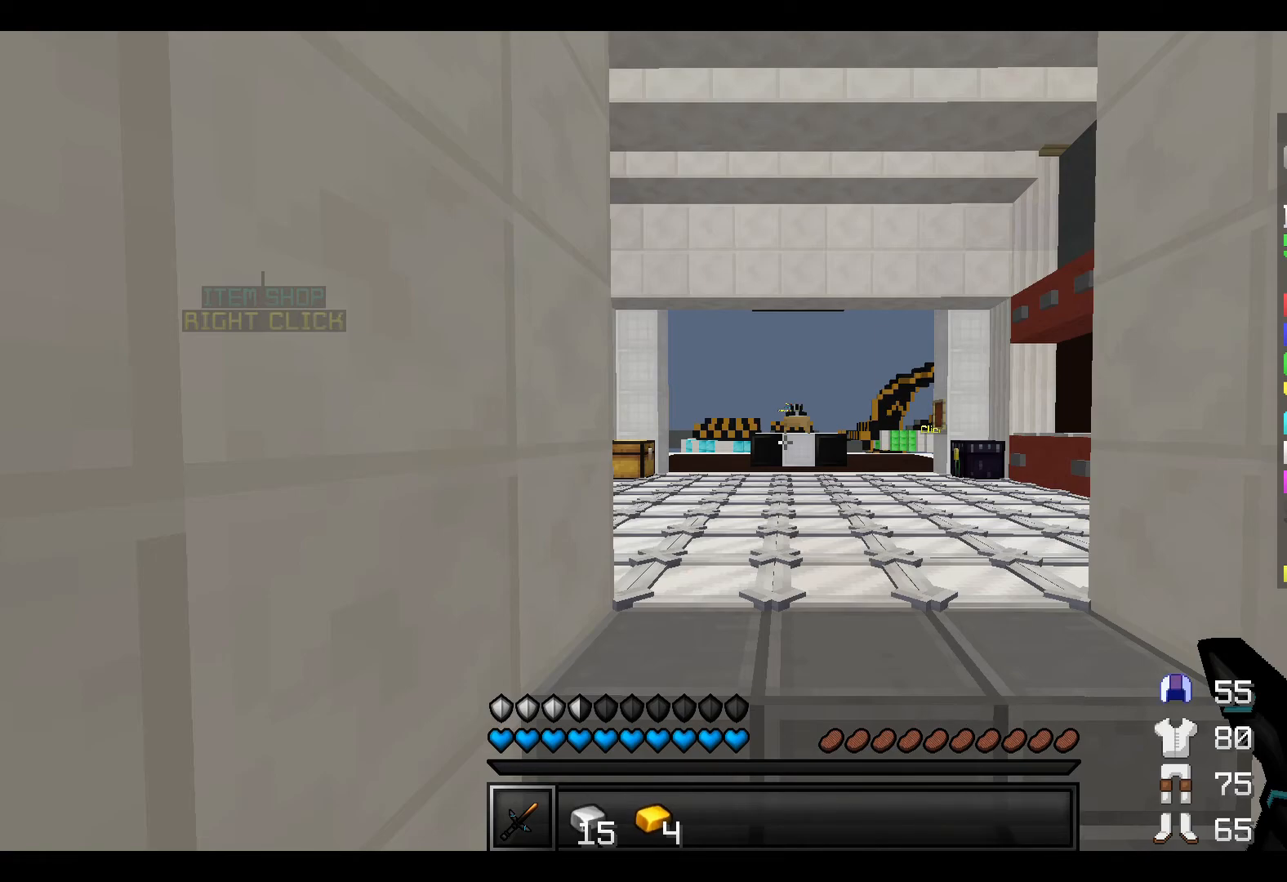
{"keys": [], "events": []}
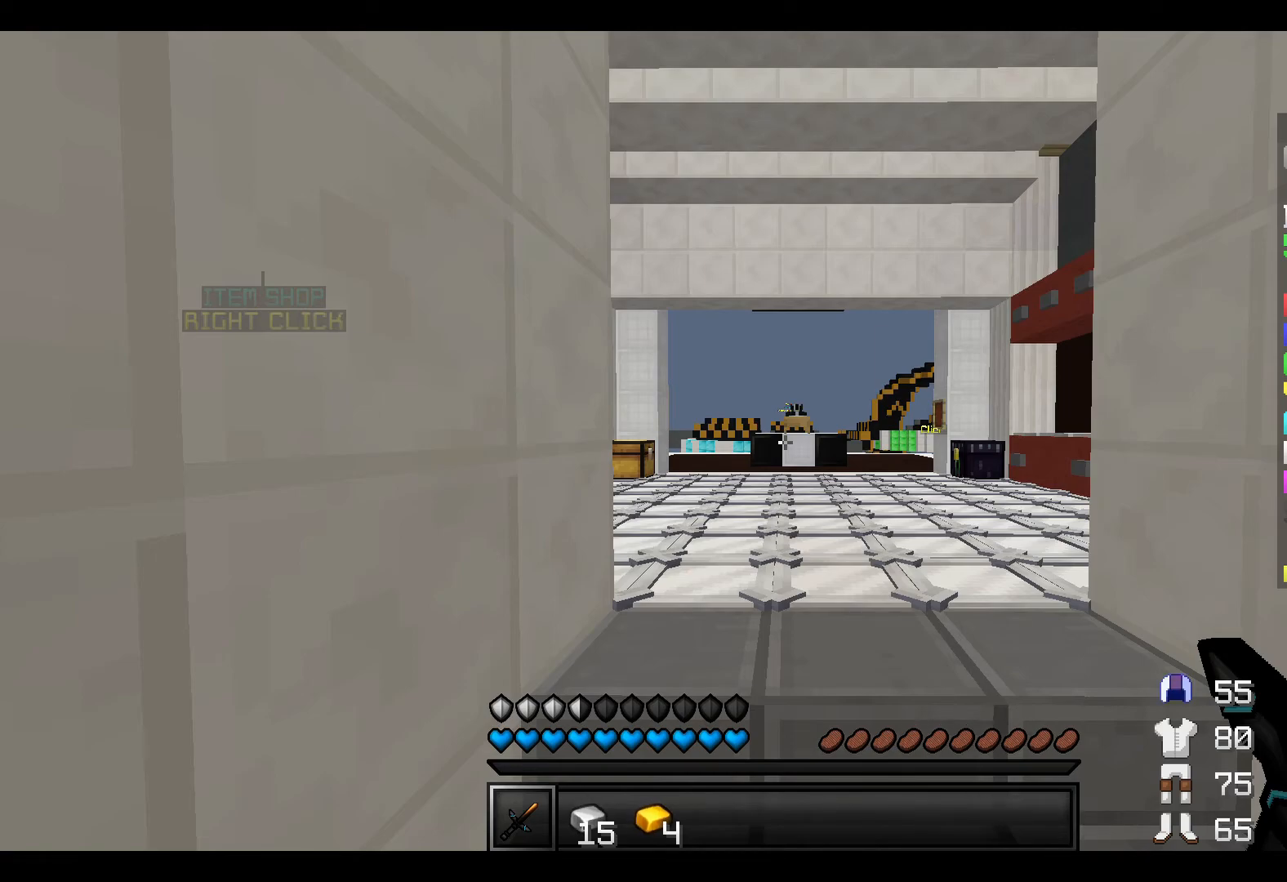
{"keys": [], "events": []}
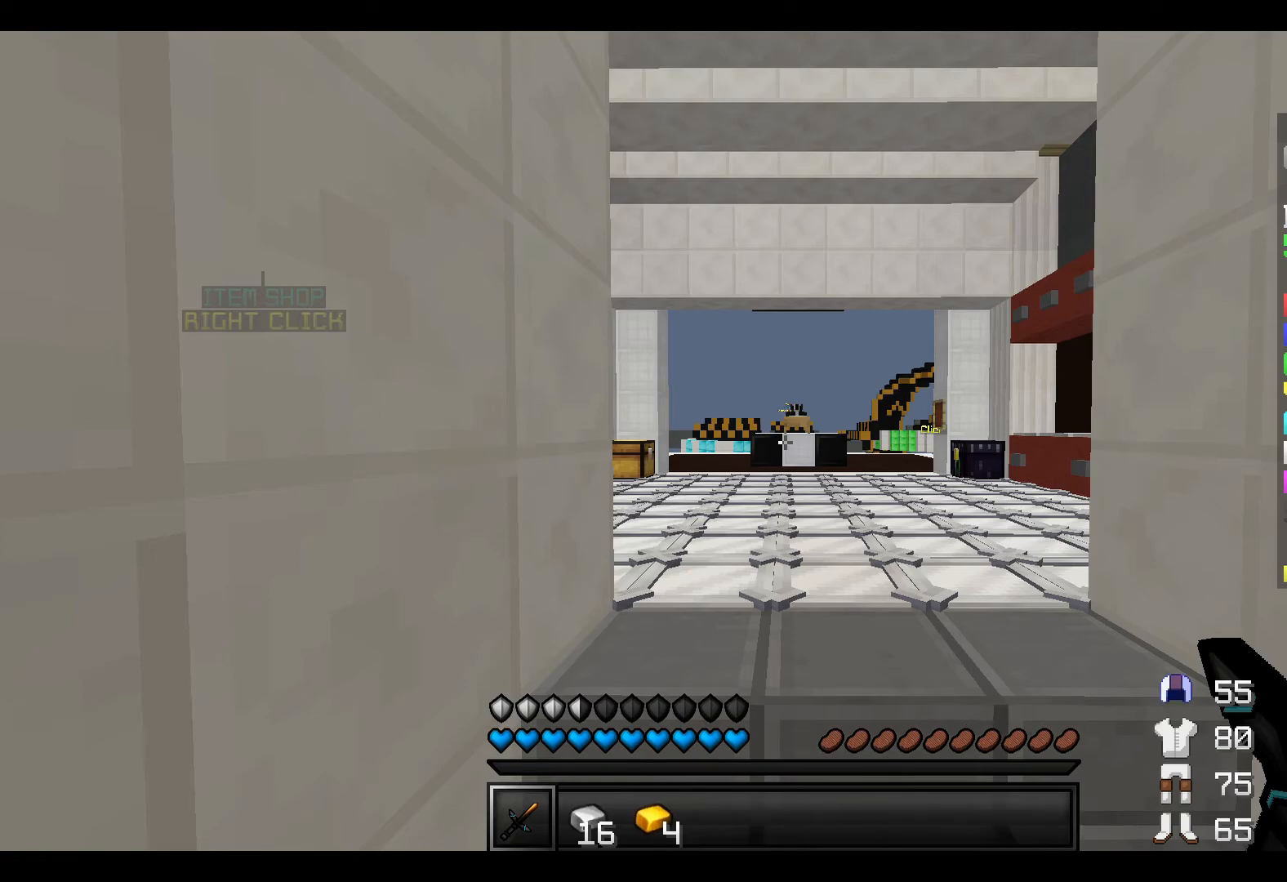
{"keys": [], "events": []}
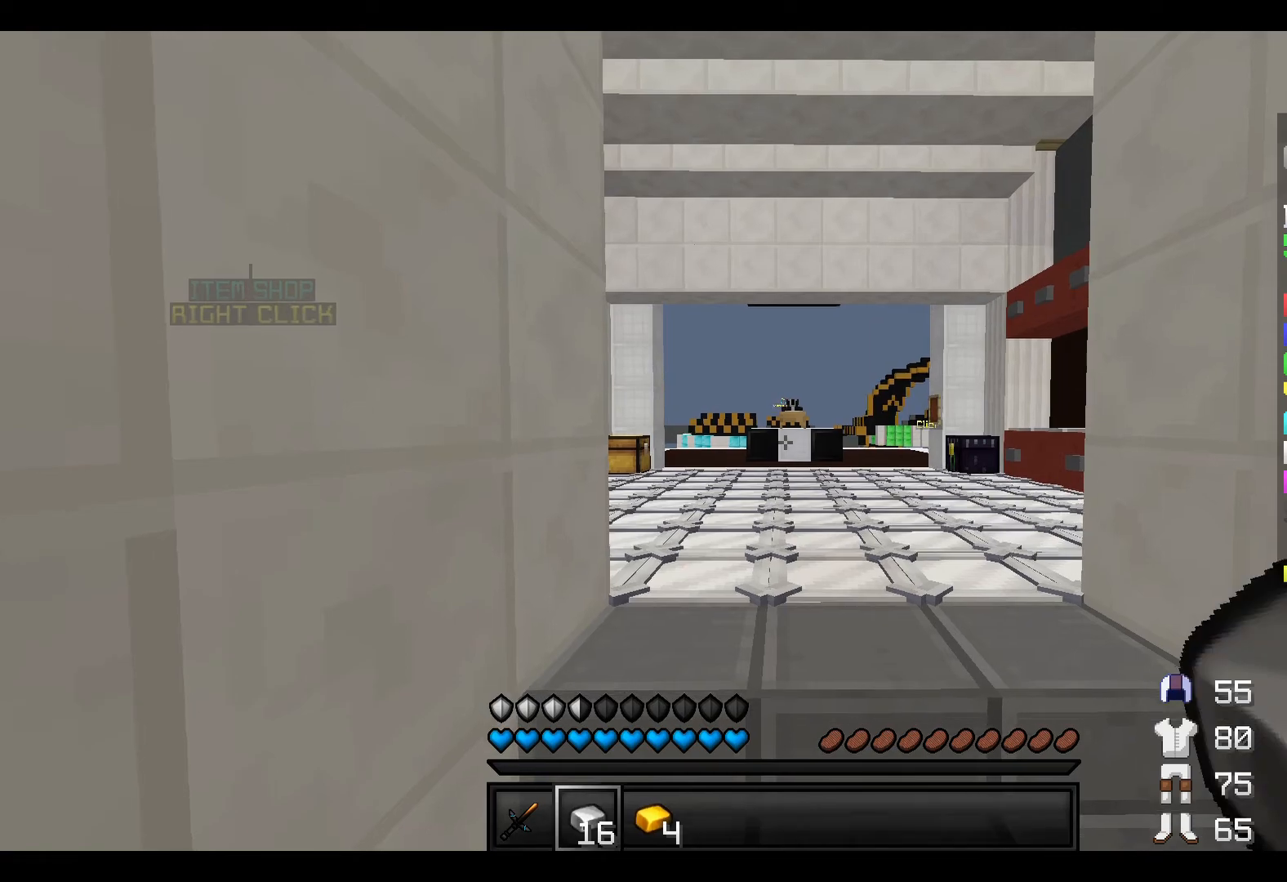
{"keys": ["w"], "events": [[150, "w", "down"]]}
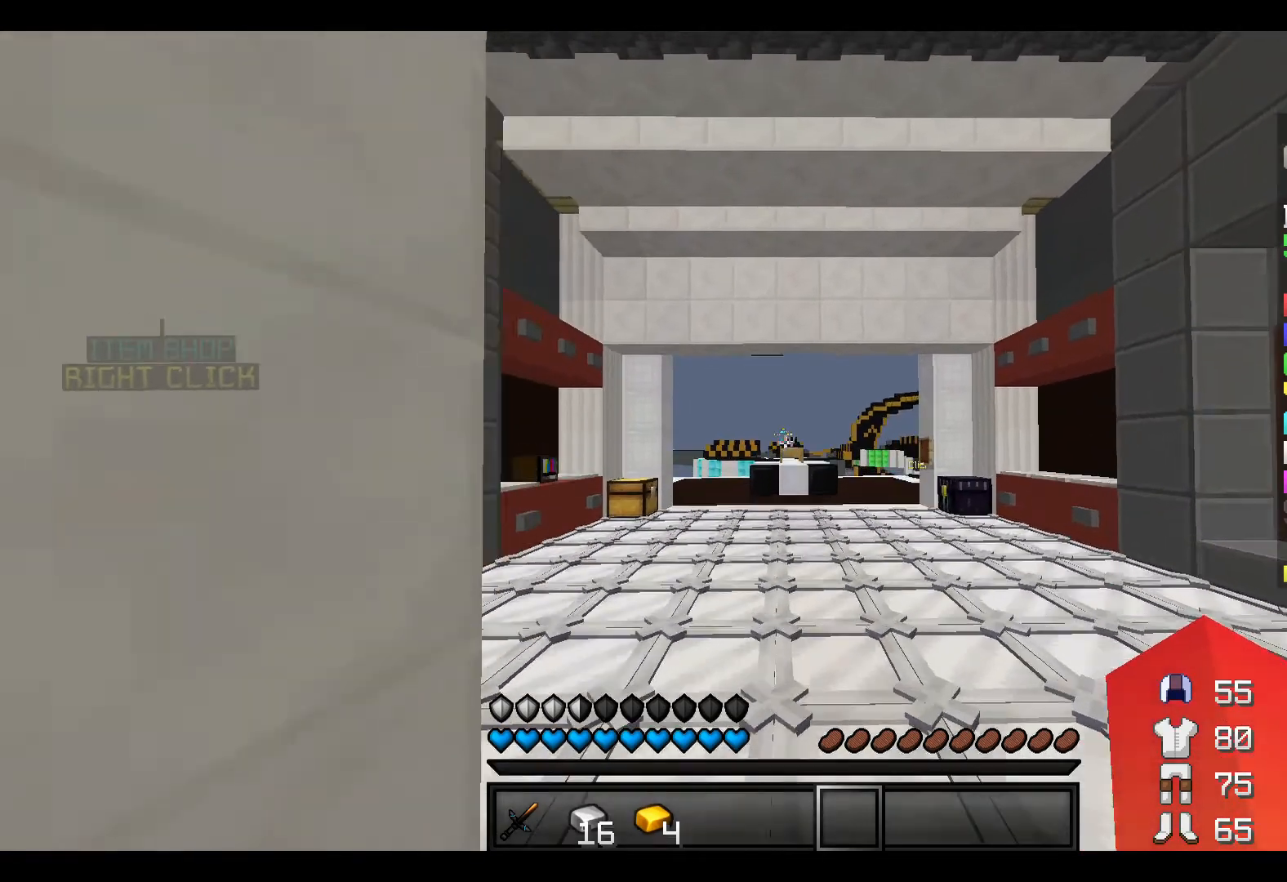
{"keys": ["w"], "events": []}
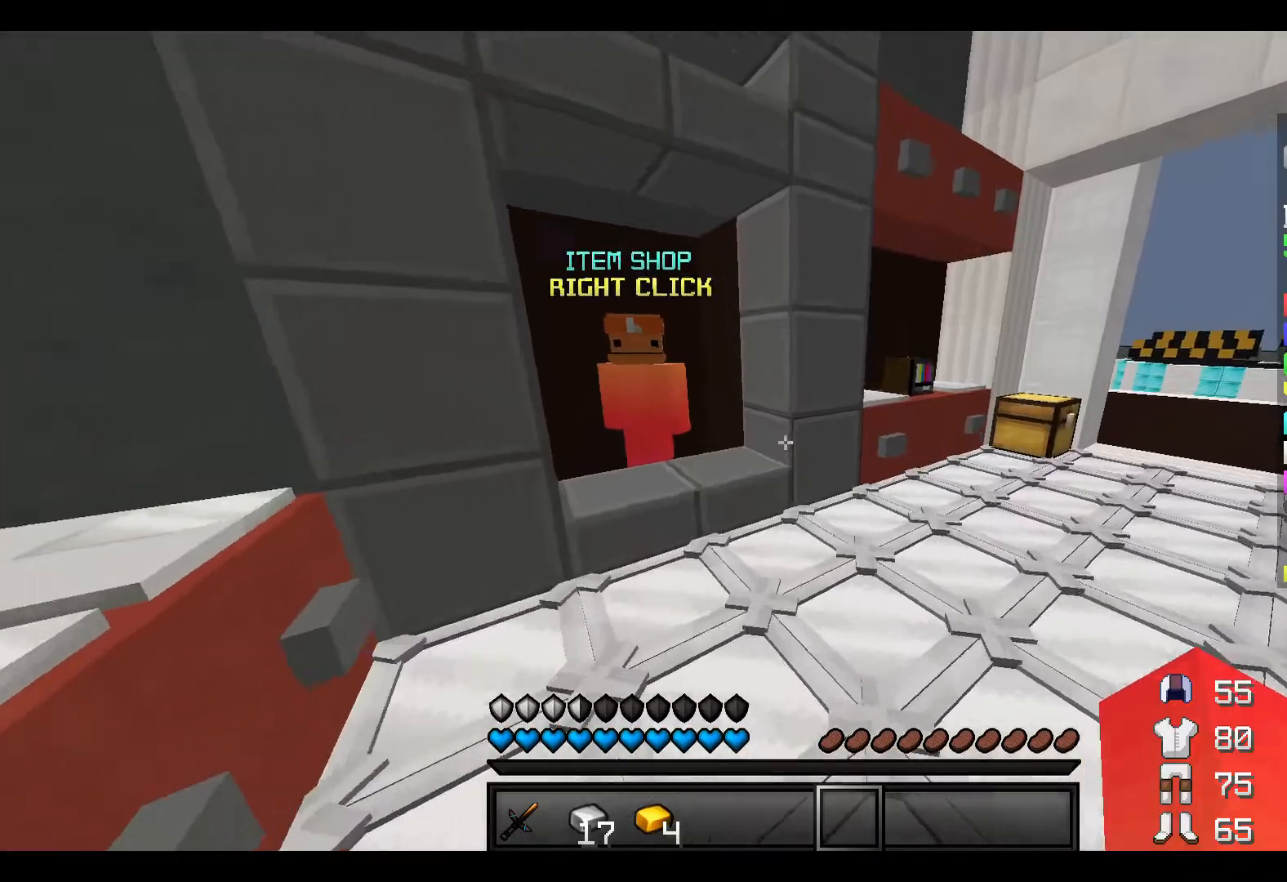
{"keys": [], "events": [[400, "w", "up"]]}